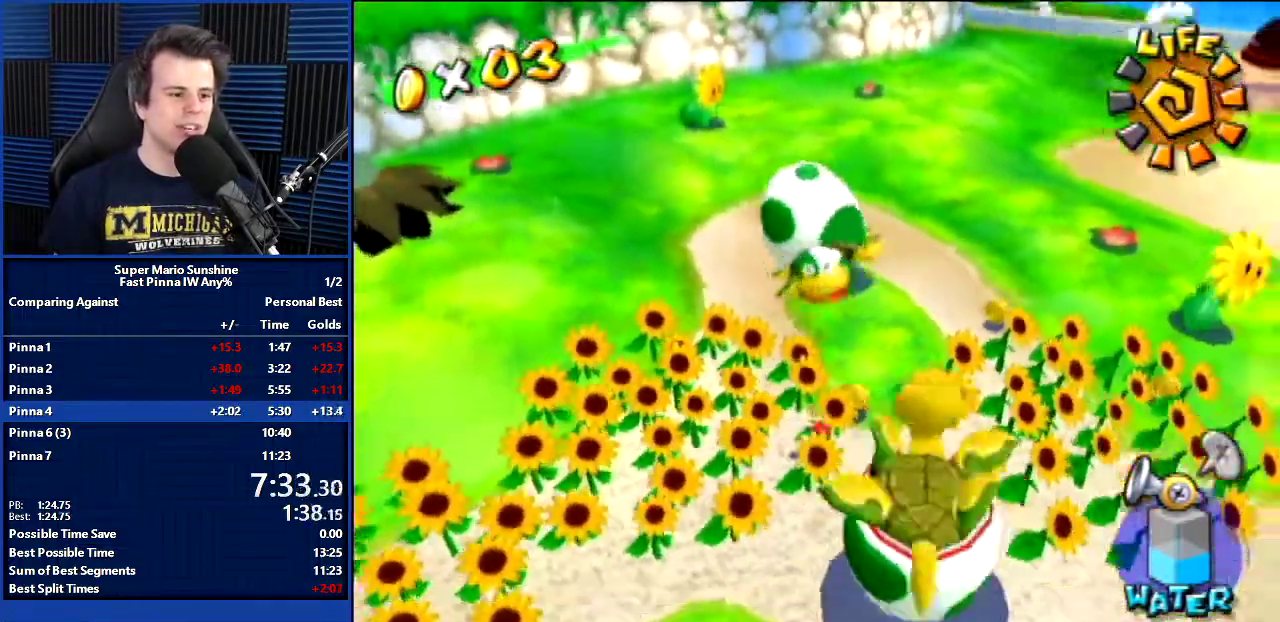
Gameplay with a controller; each line is a JSON object with the inputs held at the frame after it. "events" lists button and stick changes between this image and that frame as [ms after this image, input, new state], when the widget could be followed in between. Not read: DPAD_UP L3 R3 right_stick.
{"buttons": ["DPAD_LEFT"], "left_stick": "up", "events": [[67, "DPAD_LEFT", "down"], [67, "left_stick", "down-left"], [167, "DPAD_DOWN", "up"], [167, "left_stick", "left"], [234, "left_stick", "up-left"], [301, "left_stick", "up"]]}
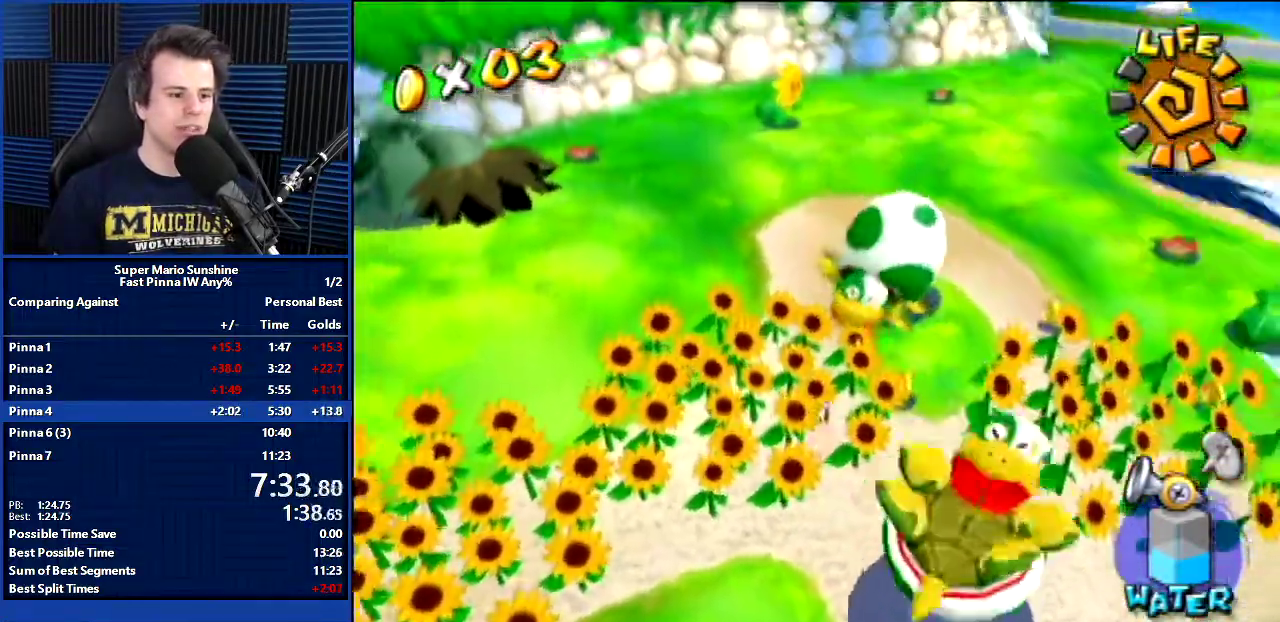
{"buttons": ["DPAD_DOWN"], "left_stick": "down", "events": [[67, "left_stick", "up-left"], [267, "DPAD_DOWN", "down"], [300, "left_stick", "down"], [334, "DPAD_LEFT", "up"]]}
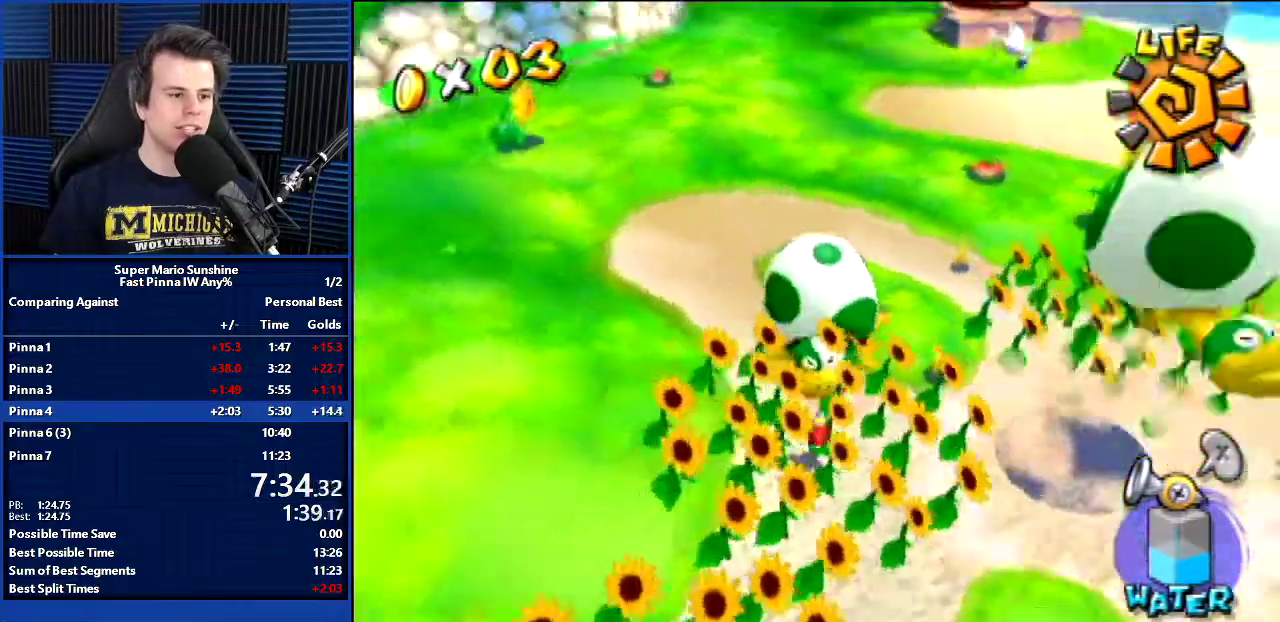
{"buttons": [], "left_stick": "up", "events": [[100, "left_stick", "down-right"], [134, "DPAD_RIGHT", "down"], [301, "DPAD_DOWN", "up"], [301, "left_stick", "right"], [367, "left_stick", "up-right"], [501, "DPAD_RIGHT", "up"], [501, "left_stick", "up"]]}
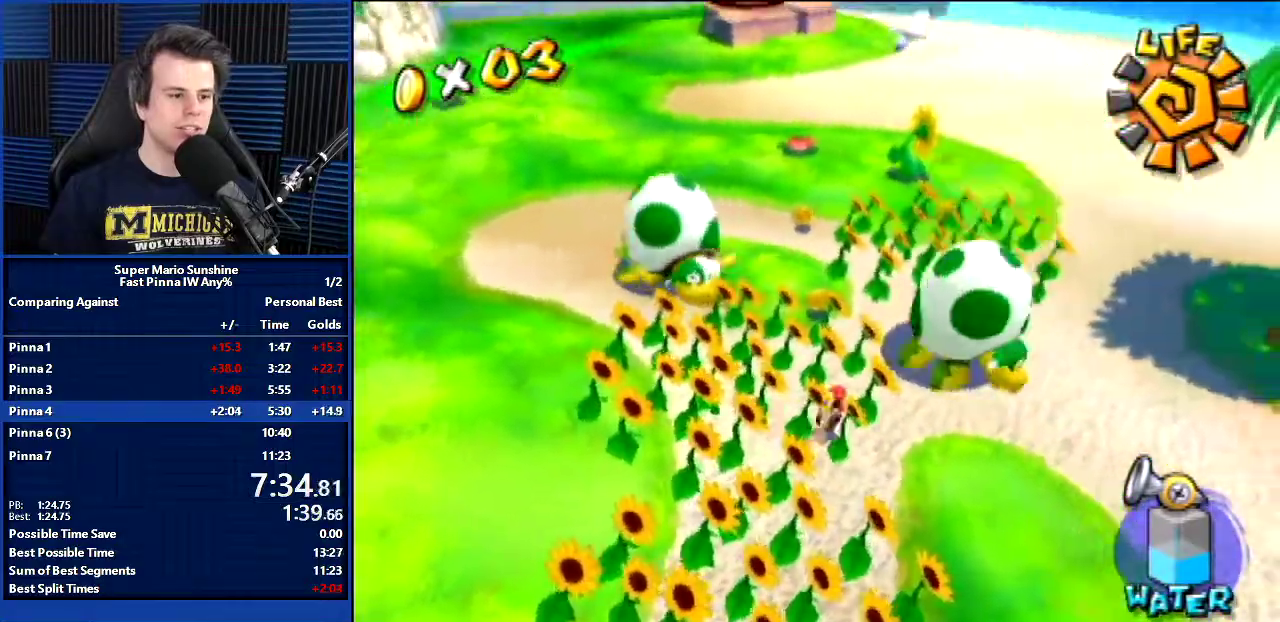
{"buttons": ["DPAD_DOWN", "DPAD_LEFT"], "left_stick": "down", "events": [[200, "DPAD_RIGHT", "down"], [233, "left_stick", "right"], [300, "DPAD_DOWN", "down"], [300, "left_stick", "down-right"], [367, "DPAD_LEFT", "down"], [367, "DPAD_RIGHT", "up"], [367, "left_stick", "down"]]}
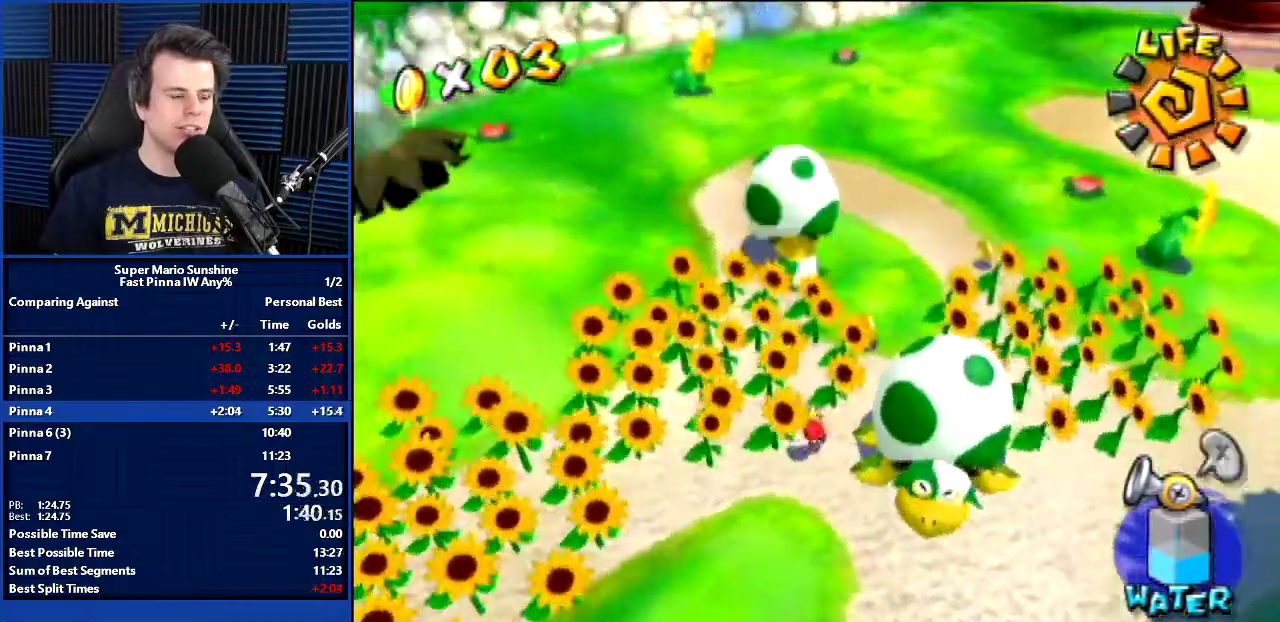
{"buttons": ["DPAD_DOWN", "DPAD_RIGHT"], "left_stick": "down-right", "events": [[201, "DPAD_LEFT", "up"], [501, "DPAD_RIGHT", "down"], [501, "left_stick", "down-right"]]}
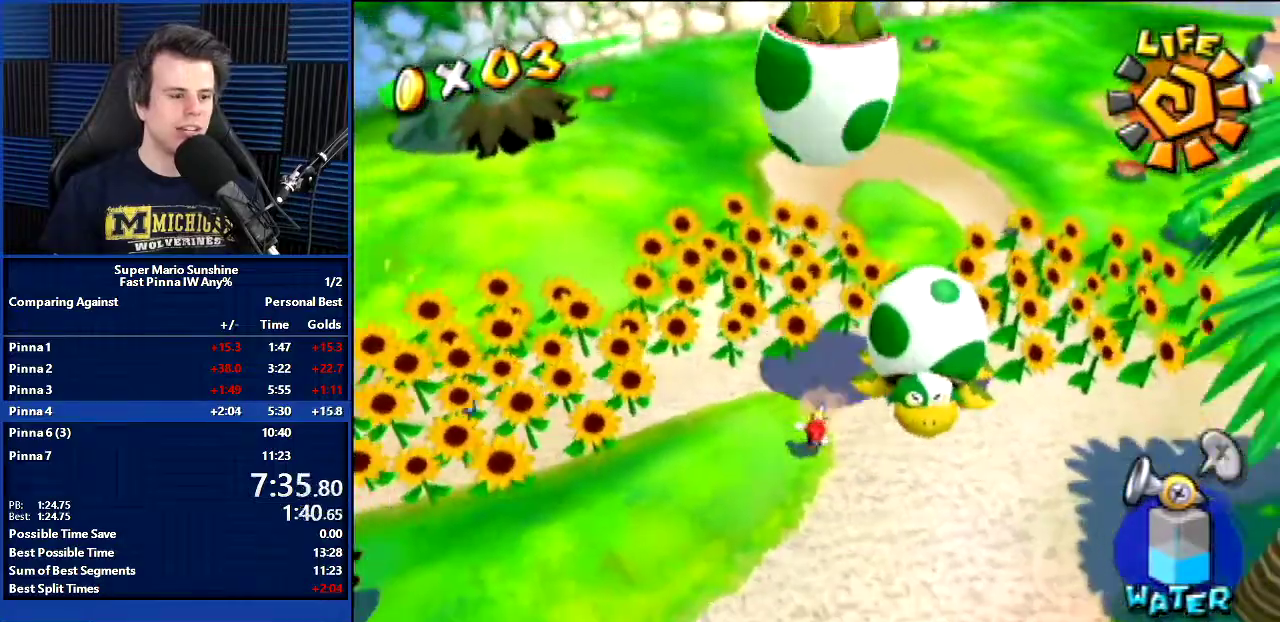
{"buttons": ["DPAD_DOWN", "DPAD_RIGHT"], "left_stick": "down-right", "events": []}